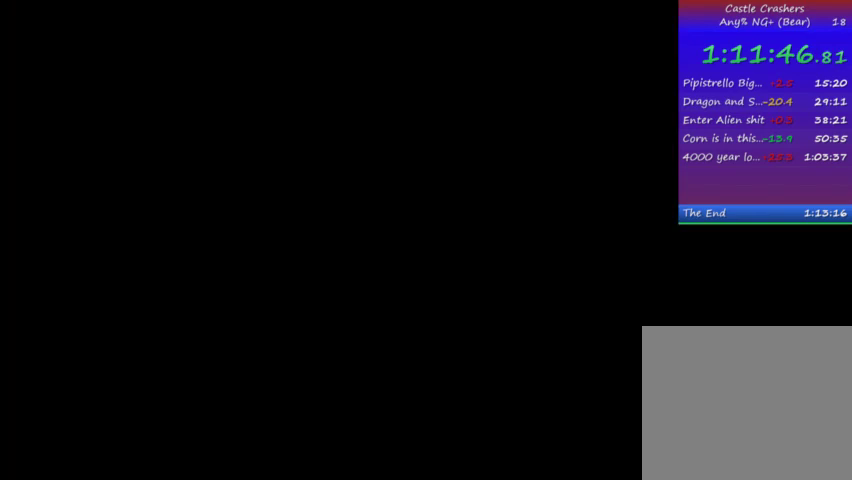
Gameplay with a controller (PlayStation layout); each line is a JSON object with the inputs held at the frame after it. "events" lists button and stick changes between this image and that frame as [ms after this image, input, new state], when the widget could be followed in between. Not read: L3 R3.
{"buttons": [], "left_stick": "center", "right_stick": "center", "events": [[33, "L1", "up"]]}
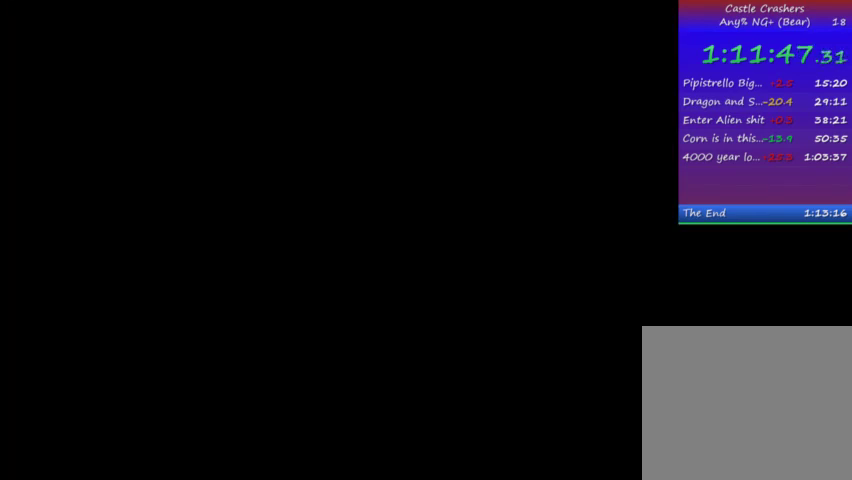
{"buttons": ["R1", "DPAD_RIGHT"], "left_stick": "center", "right_stick": "center", "events": [[33, "DPAD_RIGHT", "down"], [233, "R1", "down"], [333, "R1", "up"], [400, "R1", "down"]]}
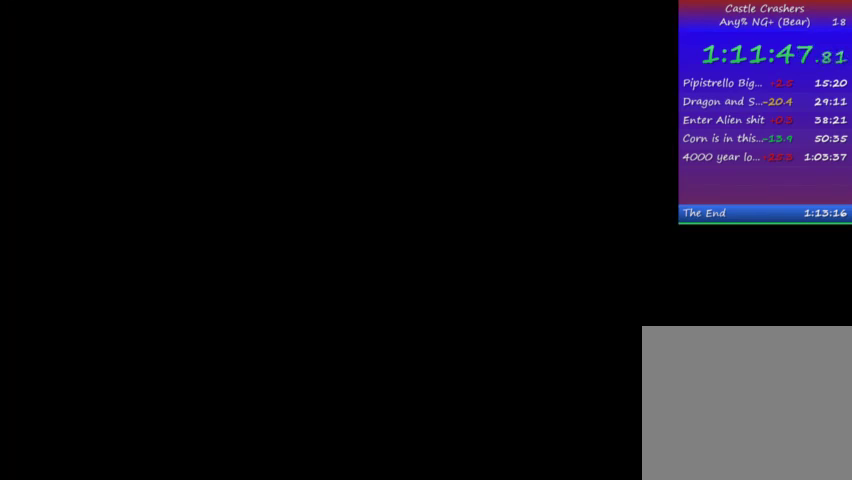
{"buttons": ["DPAD_RIGHT"], "left_stick": "center", "right_stick": "center", "events": [[33, "R1", "up"], [433, "R1", "down"], [500, "R1", "up"]]}
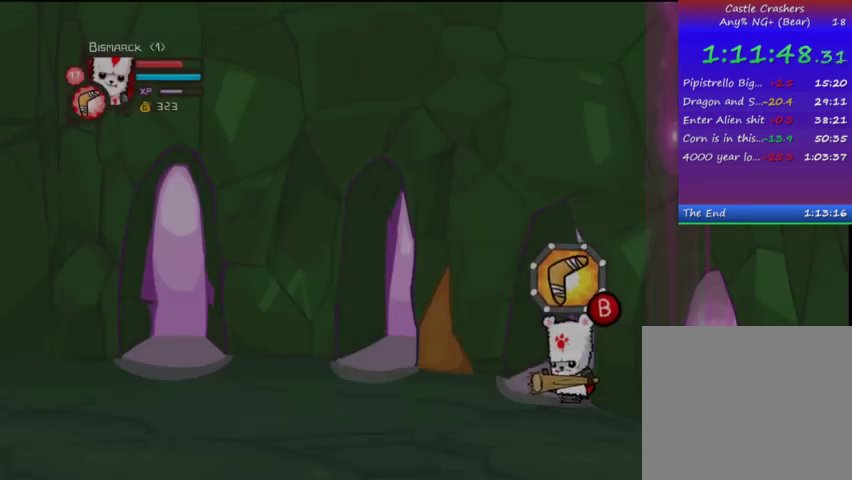
{"buttons": ["DPAD_DOWN", "DPAD_RIGHT"], "left_stick": "center", "right_stick": "center", "events": [[300, "DPAD_DOWN", "down"]]}
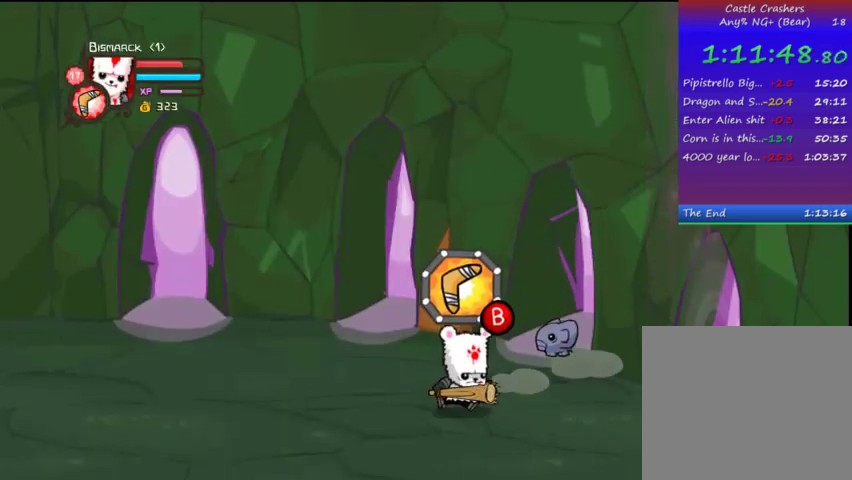
{"buttons": ["R1", "DPAD_RIGHT"], "left_stick": "center", "right_stick": "center", "events": [[100, "R1", "down"], [200, "DPAD_DOWN", "up"], [200, "R1", "up"], [467, "R1", "down"]]}
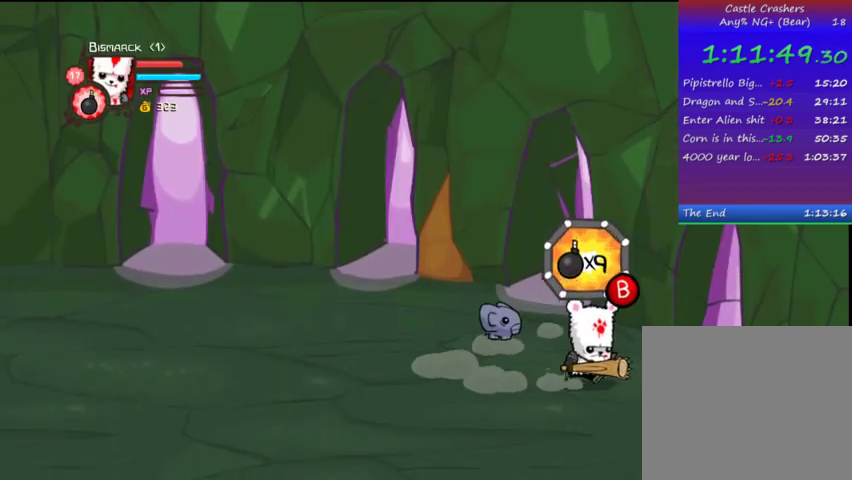
{"buttons": ["DPAD_RIGHT"], "left_stick": "center", "right_stick": "center", "events": [[67, "R1", "up"]]}
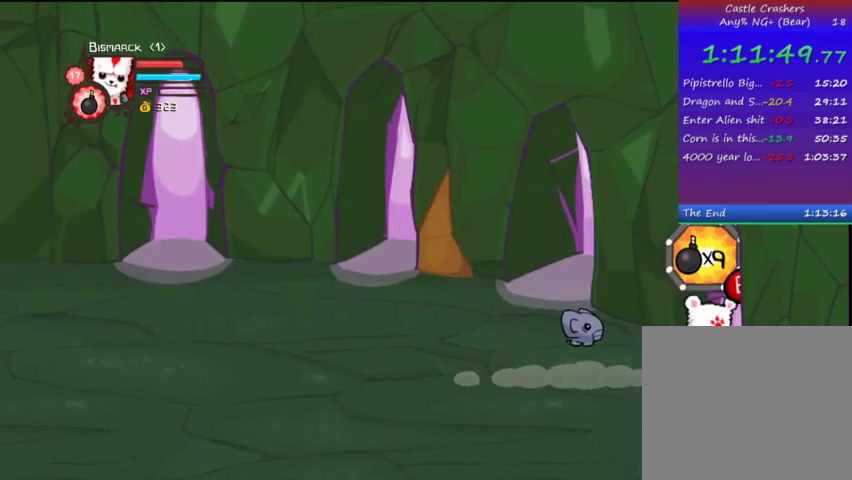
{"buttons": ["DPAD_RIGHT"], "left_stick": "center", "right_stick": "center", "events": []}
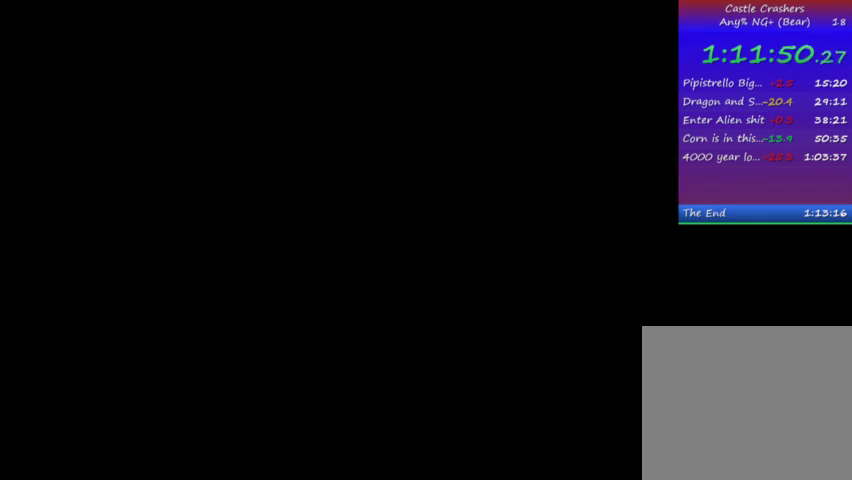
{"buttons": ["DPAD_RIGHT"], "left_stick": "center", "right_stick": "center", "events": []}
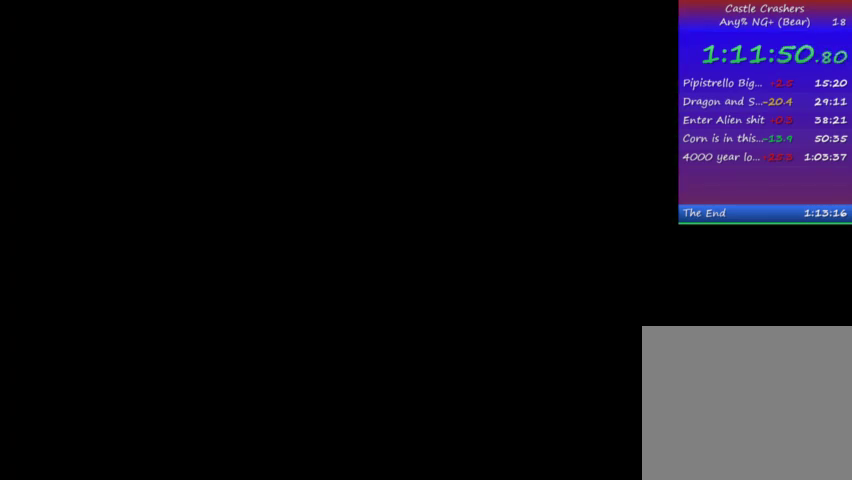
{"buttons": ["DPAD_RIGHT"], "left_stick": "center", "right_stick": "center", "events": []}
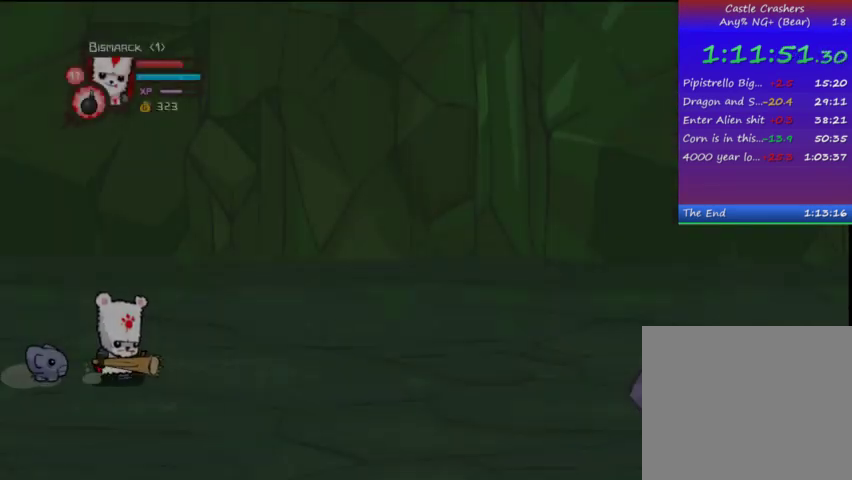
{"buttons": ["DPAD_RIGHT"], "left_stick": "center", "right_stick": "center", "events": []}
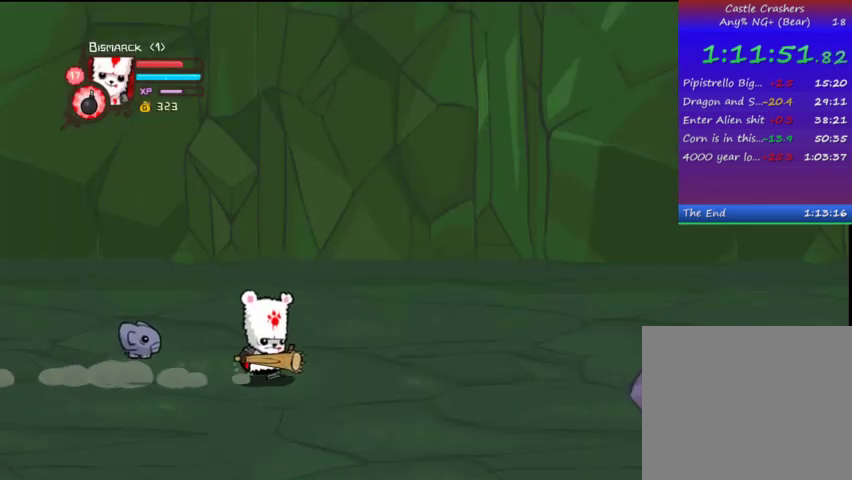
{"buttons": ["DPAD_RIGHT"], "left_stick": "center", "right_stick": "center", "events": []}
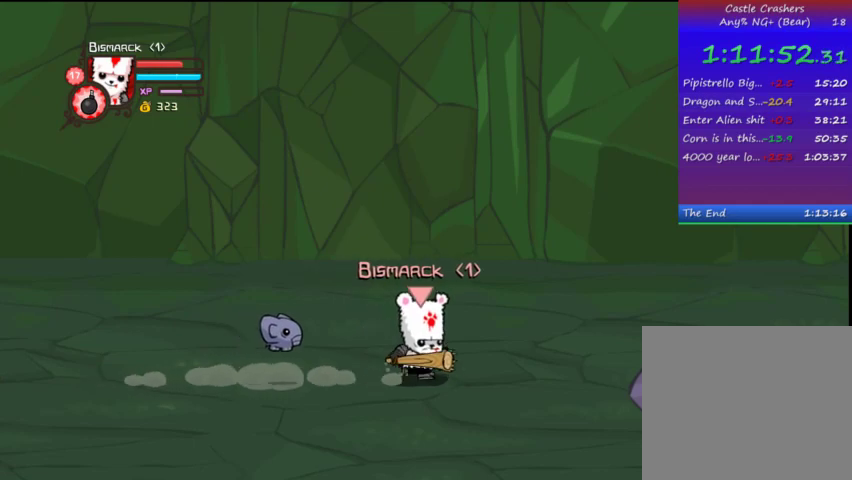
{"buttons": ["DPAD_RIGHT"], "left_stick": "center", "right_stick": "center", "events": []}
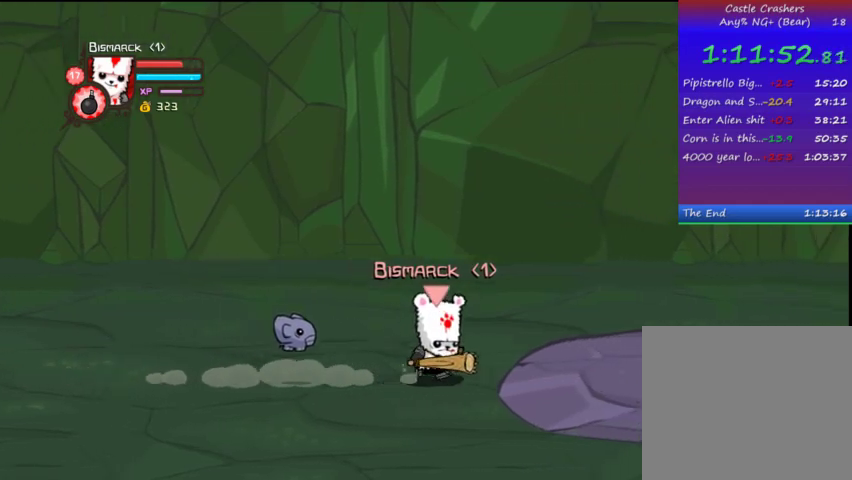
{"buttons": ["DPAD_RIGHT"], "left_stick": "center", "right_stick": "center", "events": []}
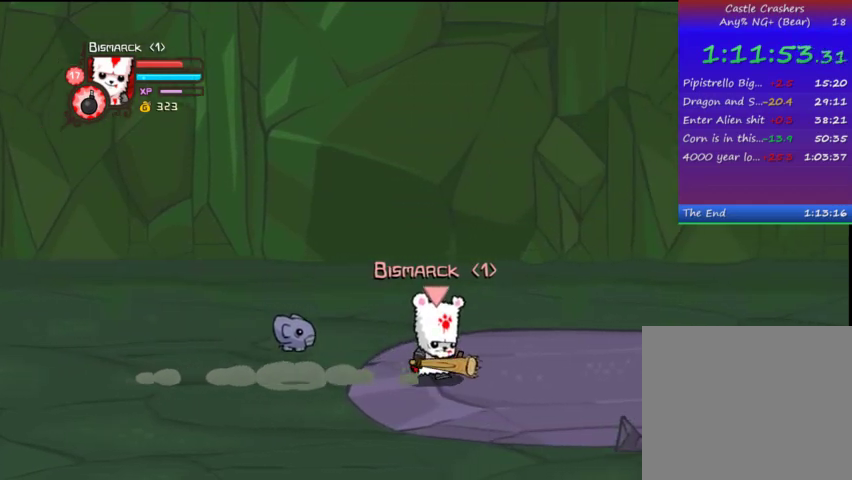
{"buttons": ["DPAD_RIGHT"], "left_stick": "center", "right_stick": "center", "events": []}
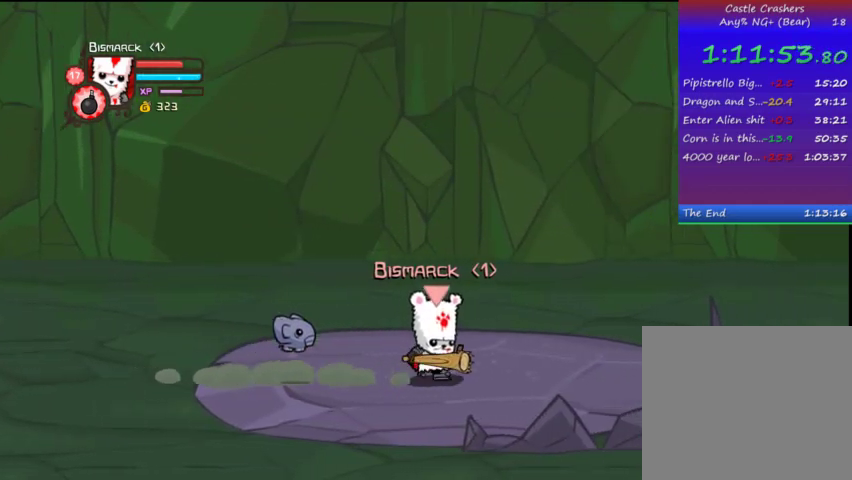
{"buttons": [], "left_stick": "center", "right_stick": "center", "events": [[233, "DPAD_RIGHT", "up"]]}
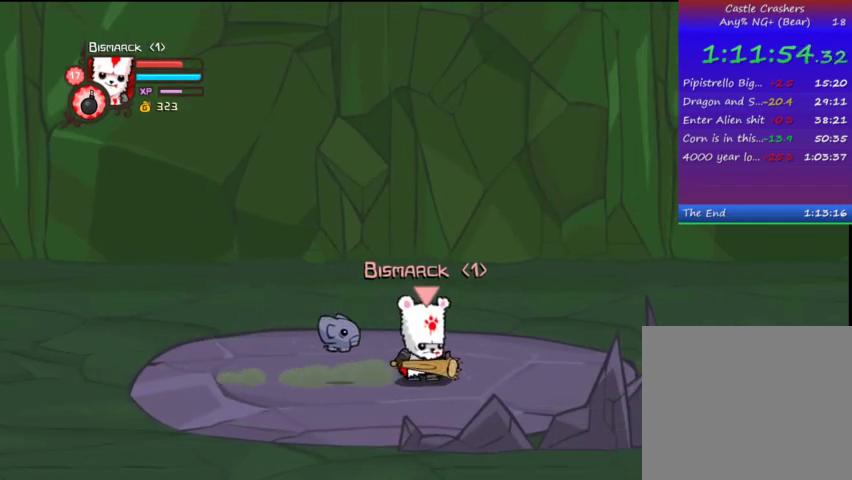
{"buttons": ["L2"], "left_stick": "center", "right_stick": "center", "events": [[100, "L2", "down"]]}
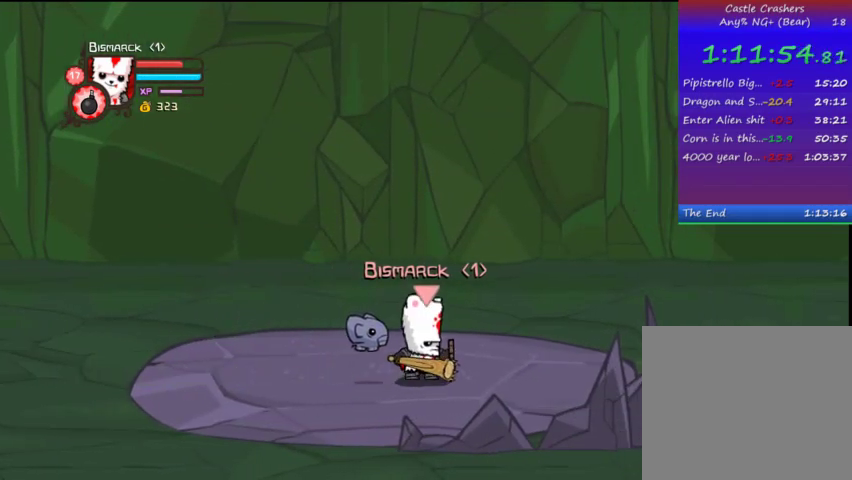
{"buttons": [], "left_stick": "center", "right_stick": "center", "events": [[400, "L2", "up"]]}